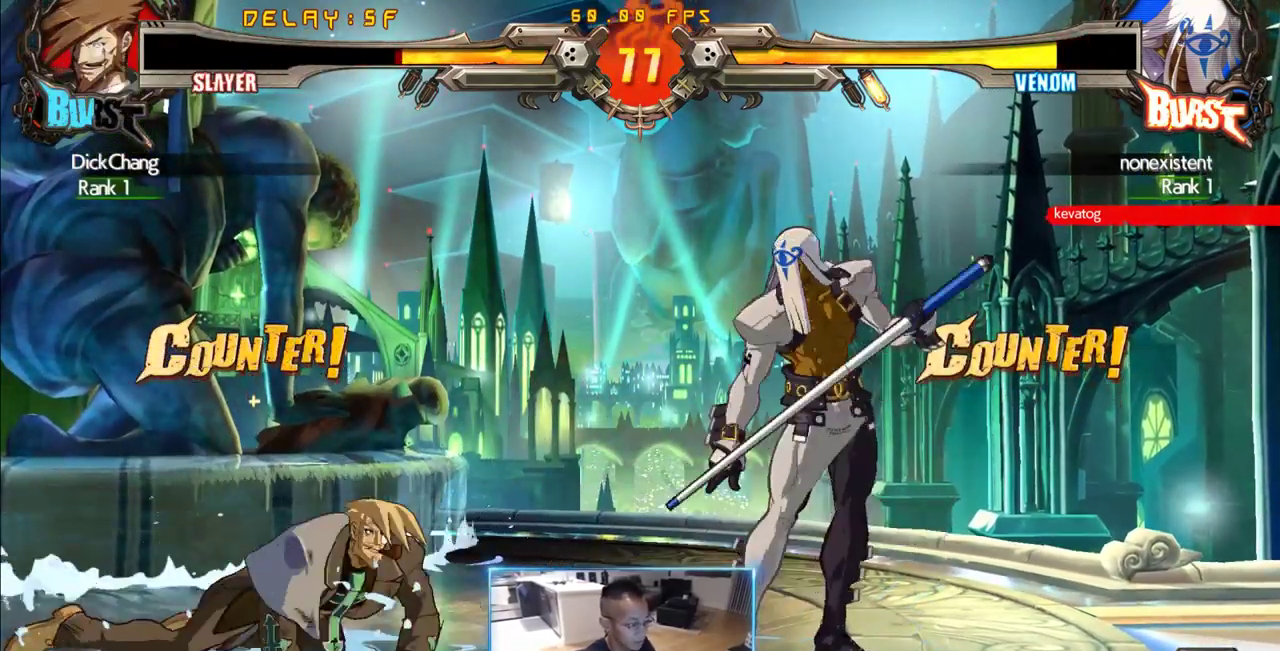
Gameplay with a controller (arcade stick); each line is a JSON object with the inputs held at the frame after it. "events" lists button and stick changes between this image and that frame as [ms after this image, input, new state], when the widget could be followed in between. Not read: L3 R3 S other_buttons.
{"buttons": ["DPAD_LEFT"], "events": [[117, "DPAD_RIGHT", "down"], [250, "DPAD_LEFT", "down"], [250, "DPAD_RIGHT", "up"], [300, "DPAD_LEFT", "up"], [350, "DPAD_LEFT", "down"]]}
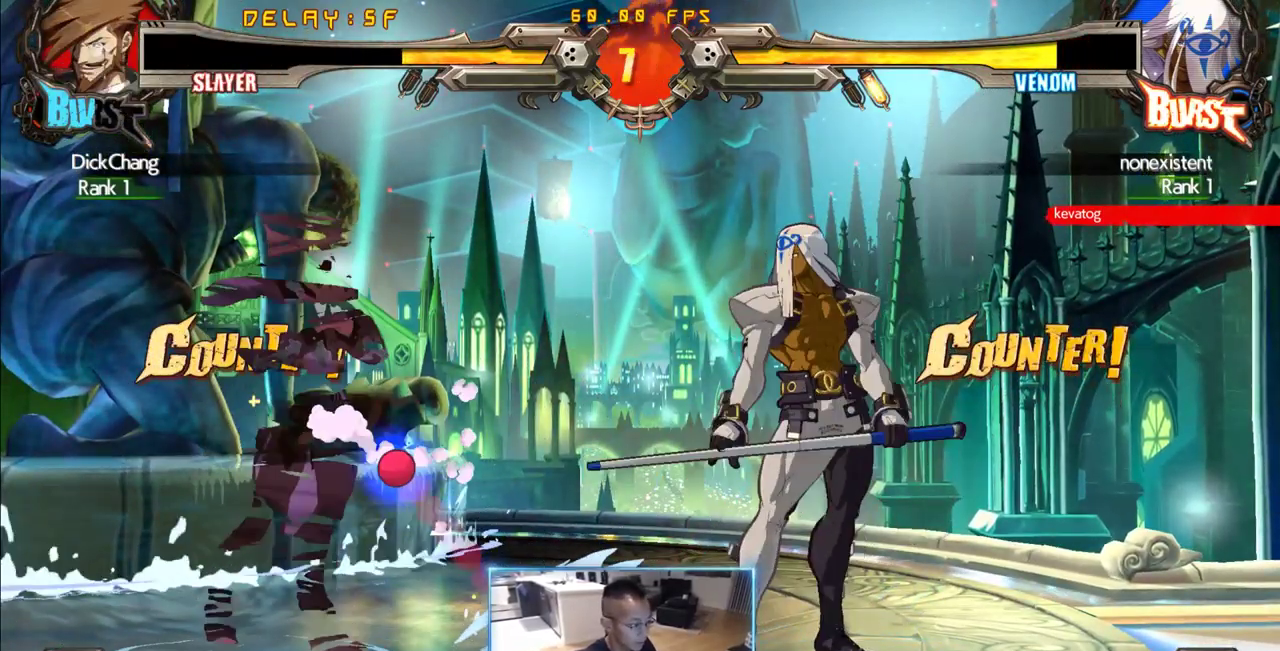
{"buttons": ["DPAD_DOWN", "DPAD_LEFT"], "events": [[183, "DPAD_DOWN", "down"]]}
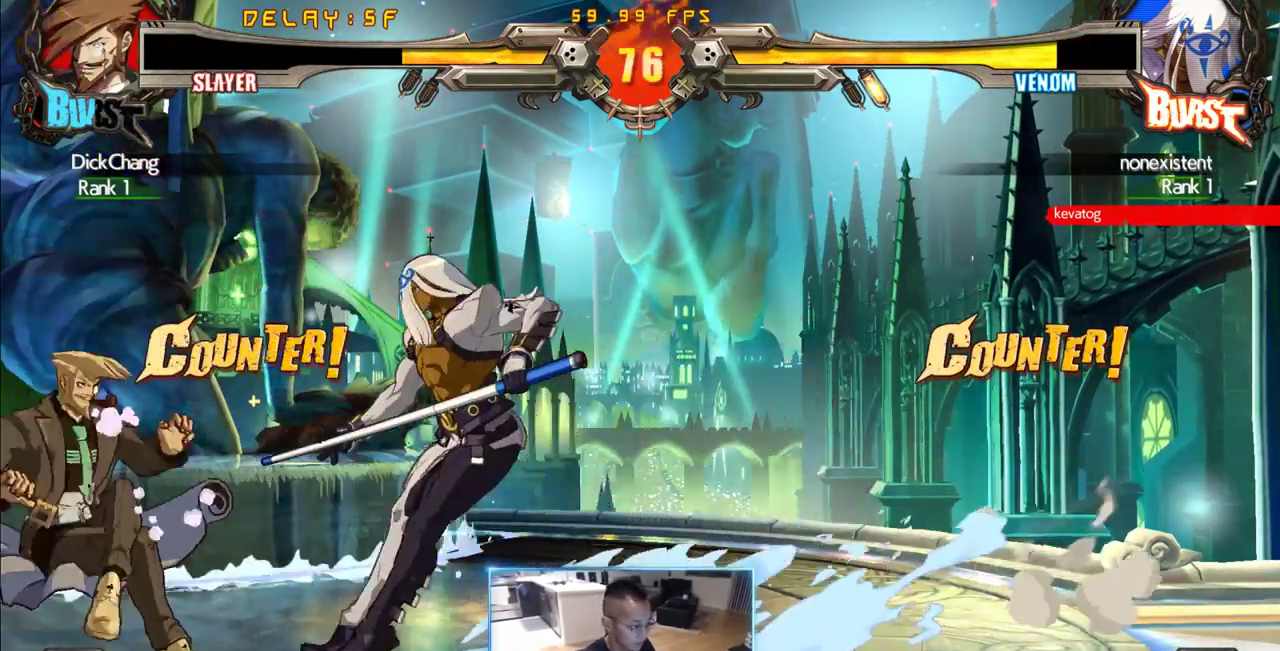
{"buttons": ["DPAD_RIGHT"], "events": [[233, "DPAD_DOWN", "up"], [233, "DPAD_LEFT", "up"], [433, "DPAD_RIGHT", "down"]]}
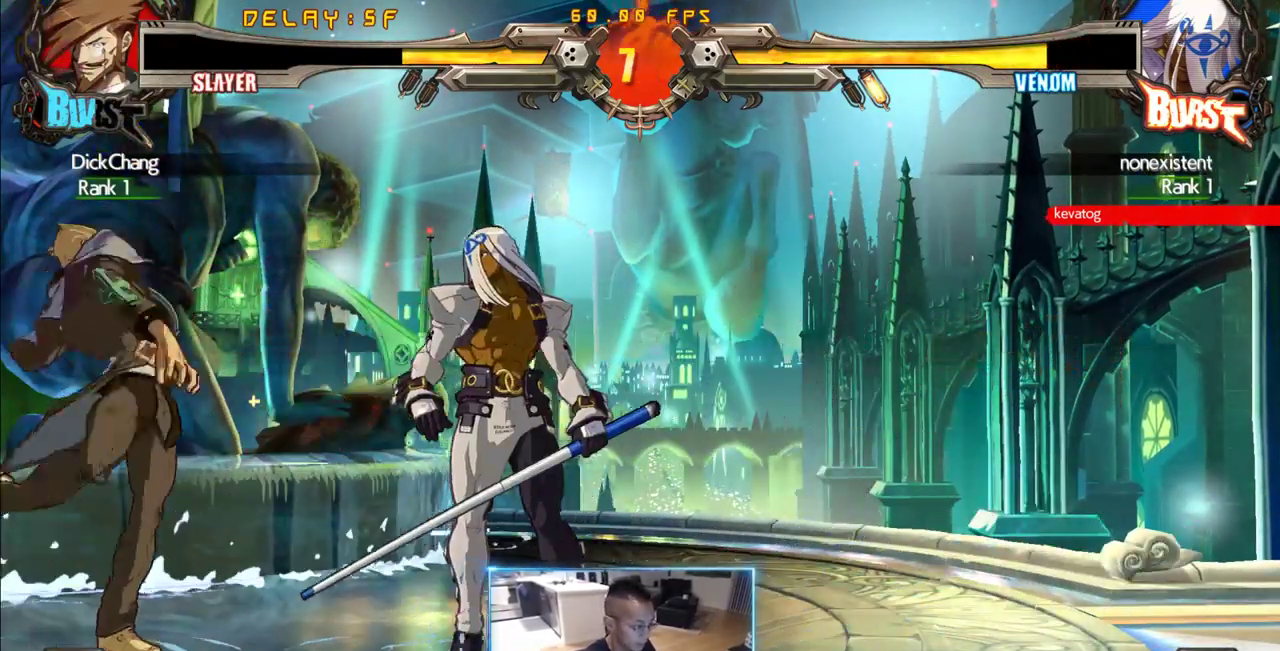
{"buttons": ["DPAD_DOWN", "DPAD_LEFT"], "events": [[400, "DPAD_DOWN", "down"], [450, "DPAD_RIGHT", "up"], [483, "DPAD_LEFT", "down"]]}
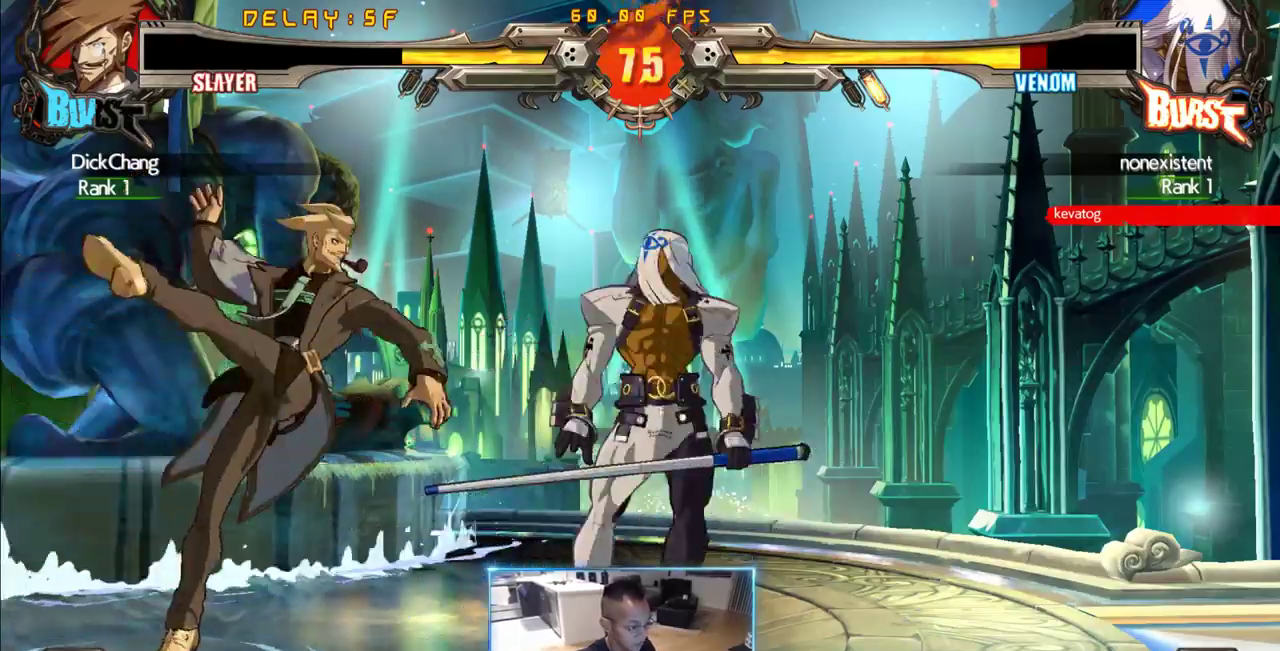
{"buttons": [], "events": [[33, "DPAD_DOWN", "up"], [267, "DPAD_LEFT", "up"]]}
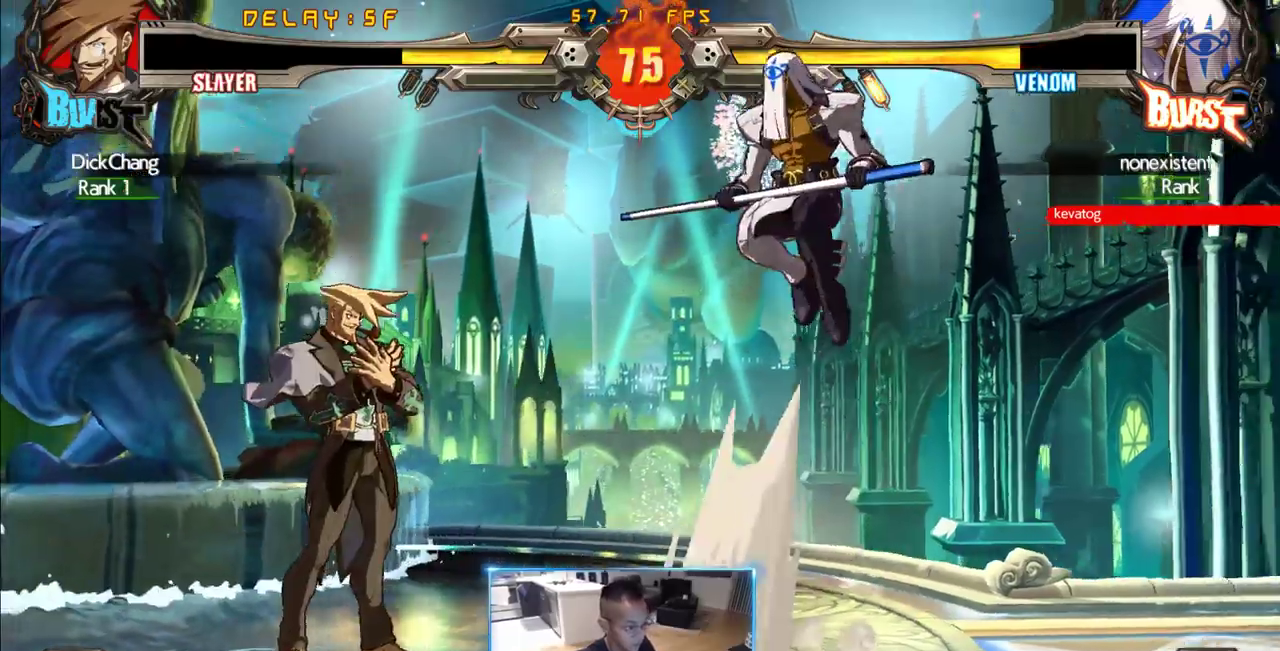
{"buttons": ["DPAD_DOWN"], "events": [[233, "DPAD_LEFT", "down"], [433, "DPAD_DOWN", "down"], [433, "DPAD_LEFT", "up"]]}
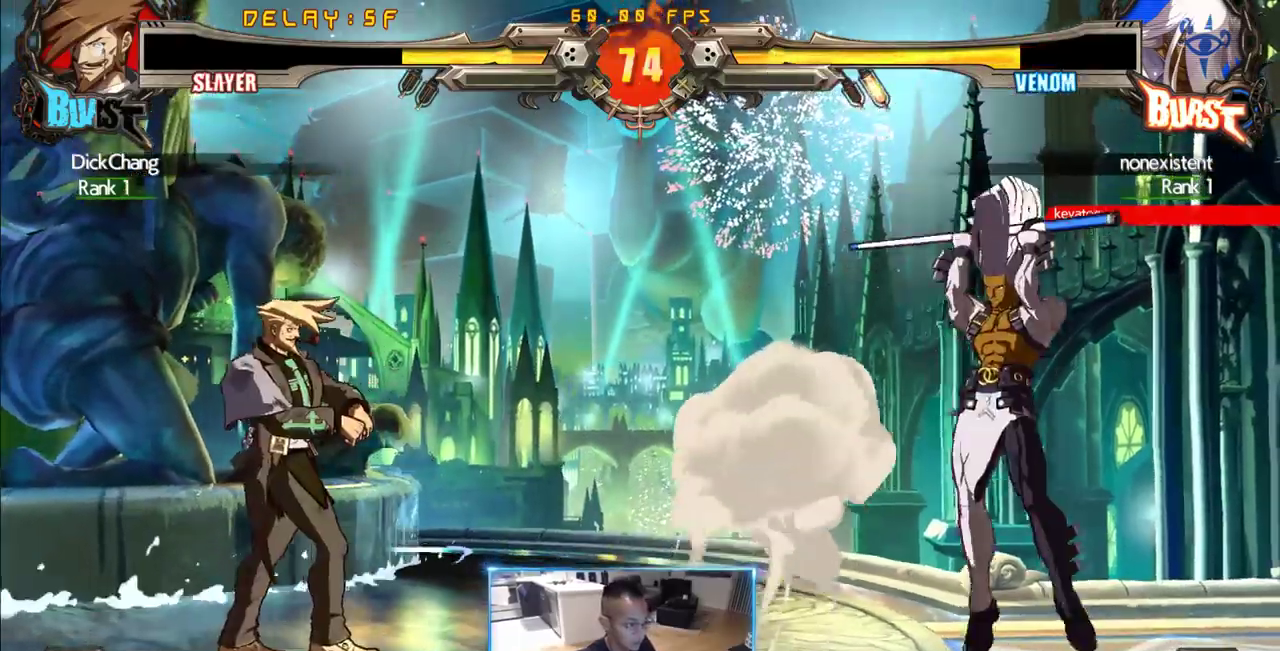
{"buttons": [], "events": [[17, "DPAD_DOWN", "up"], [67, "DPAD_DOWN", "down"], [117, "DPAD_LEFT", "down"], [167, "DPAD_DOWN", "up"], [483, "DPAD_LEFT", "up"]]}
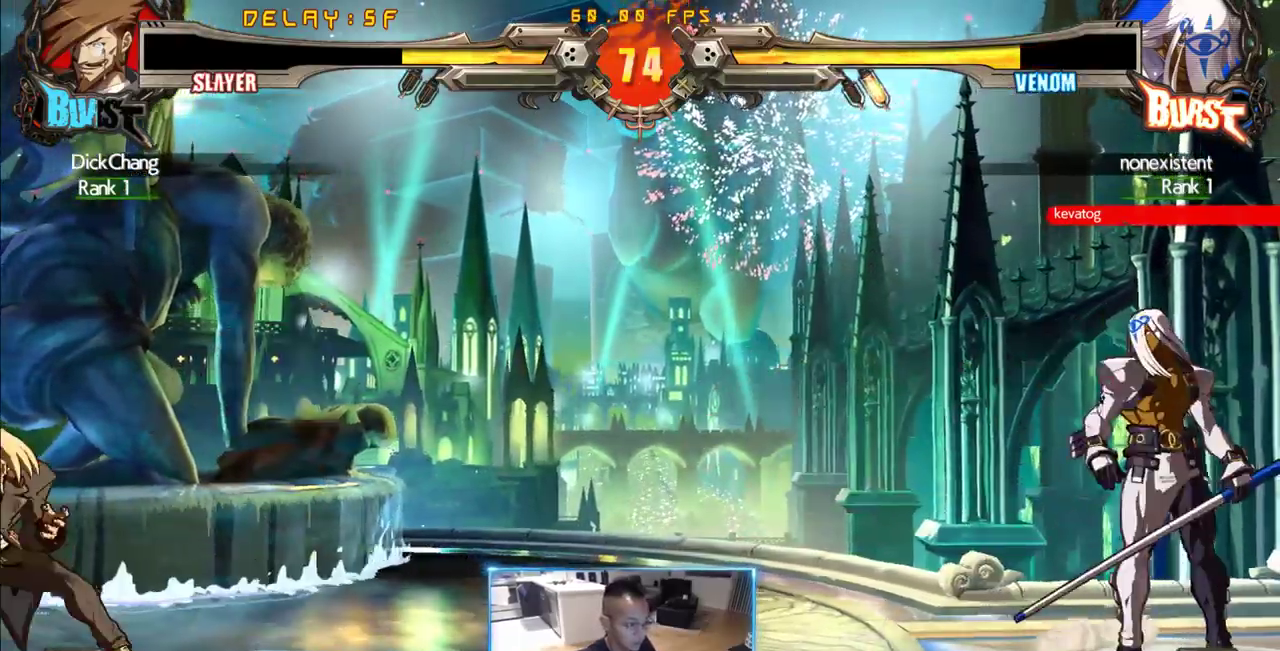
{"buttons": ["DPAD_DOWN", "DPAD_LEFT"], "events": [[133, "DPAD_LEFT", "down"], [183, "DPAD_DOWN", "down"]]}
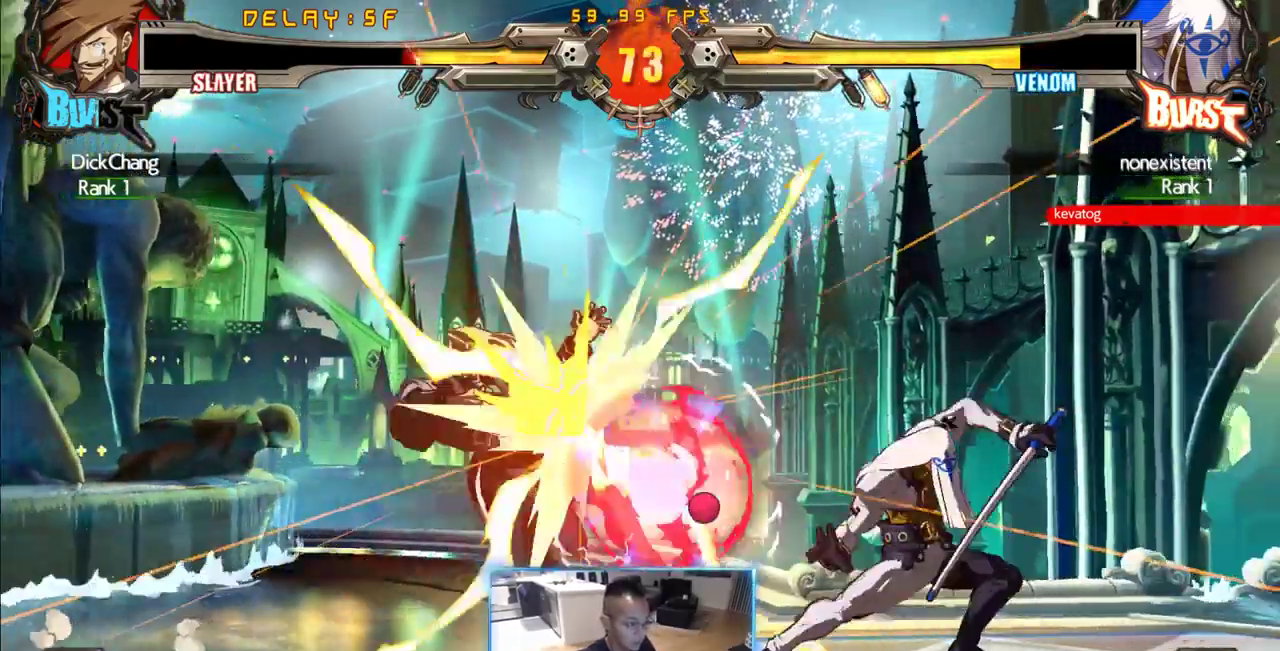
{"buttons": ["DPAD_LEFT"], "events": [[383, "DPAD_DOWN", "up"]]}
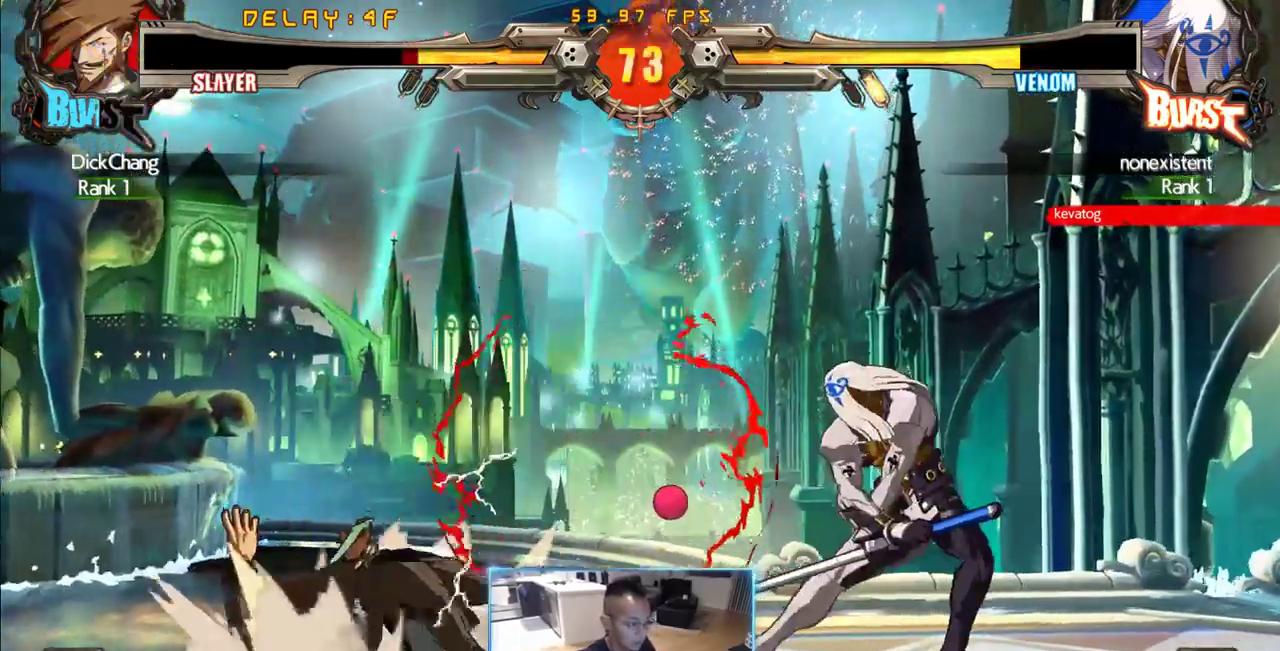
{"buttons": ["DPAD_DOWN", "DPAD_LEFT"], "events": [[67, "DPAD_DOWN", "down"]]}
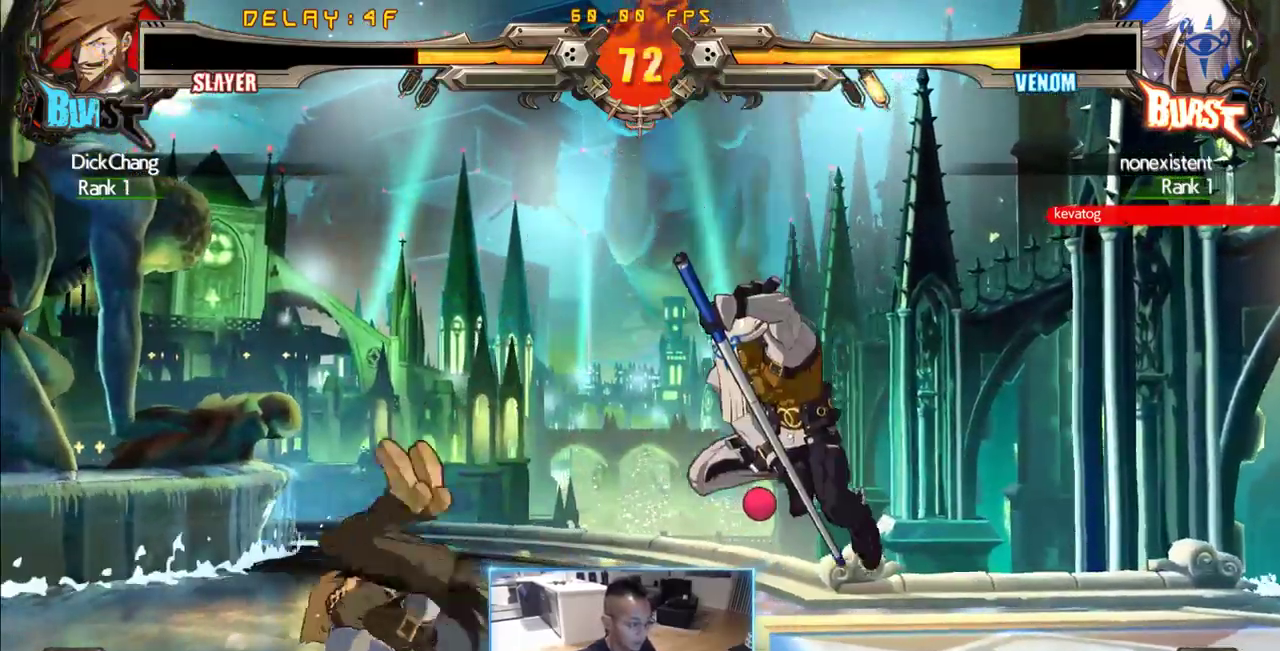
{"buttons": ["DPAD_LEFT"], "events": [[83, "DPAD_DOWN", "up"], [267, "DPAD_LEFT", "up"], [417, "DPAD_LEFT", "down"]]}
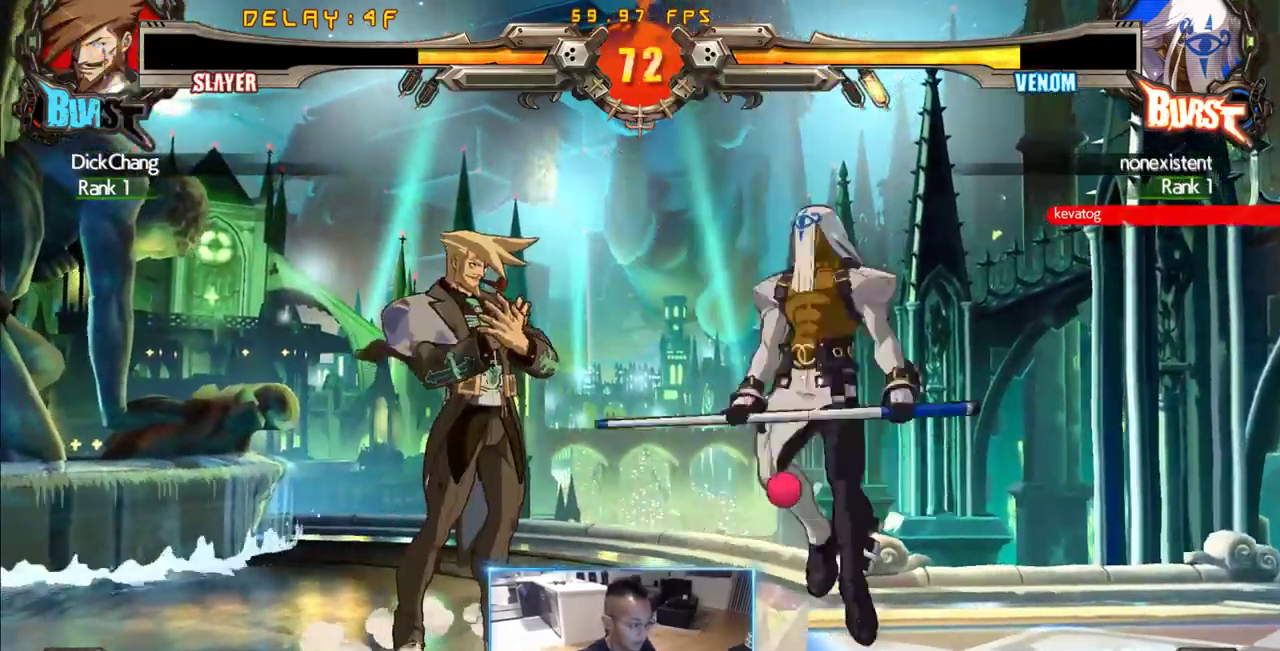
{"buttons": ["DPAD_RIGHT"]}
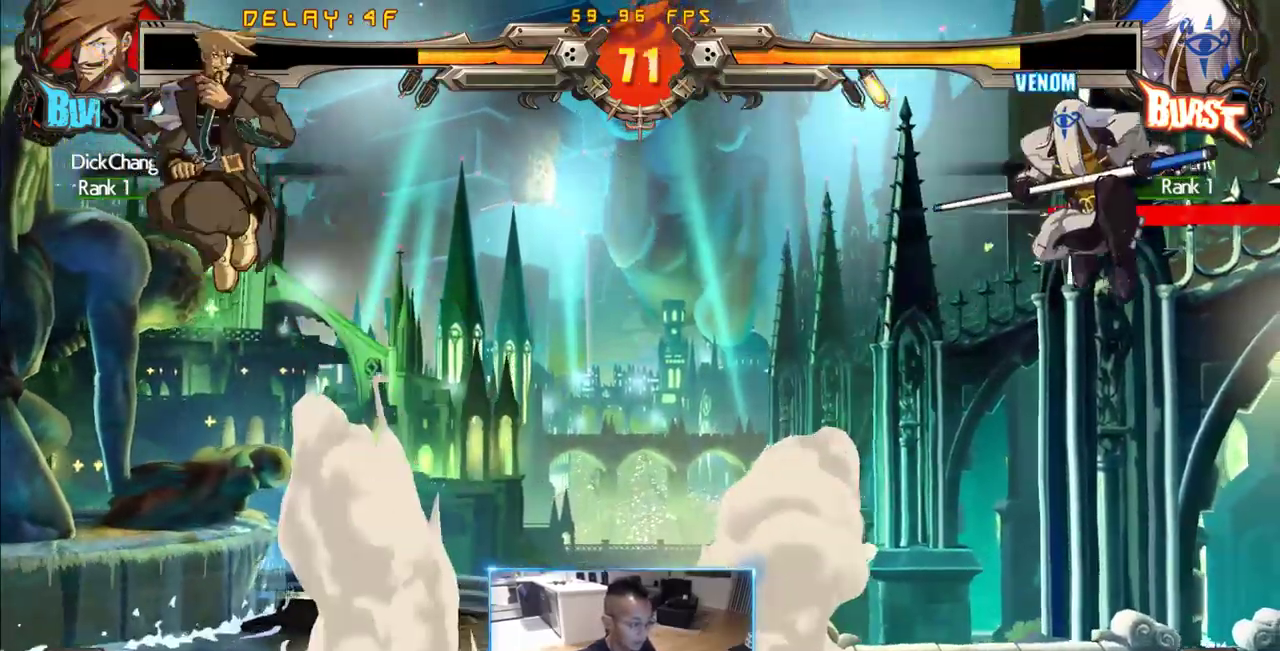
{"buttons": ["DPAD_RIGHT"], "events": [[167, "DPAD_DOWN", "down"], [217, "DPAD_RIGHT", "up"], [300, "DPAD_RIGHT", "down"], [400, "DPAD_DOWN", "up"]]}
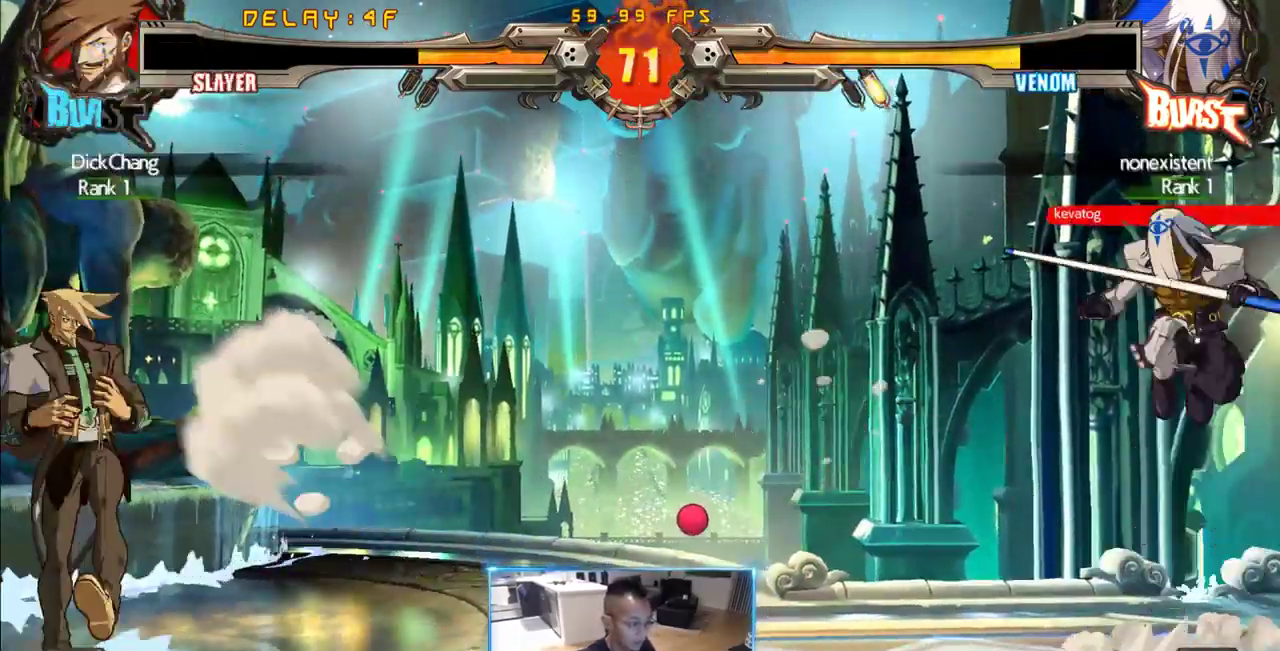
{"buttons": [], "events": [[317, "DPAD_RIGHT", "up"], [450, "DPAD_RIGHT", "down"], [500, "DPAD_RIGHT", "up"]]}
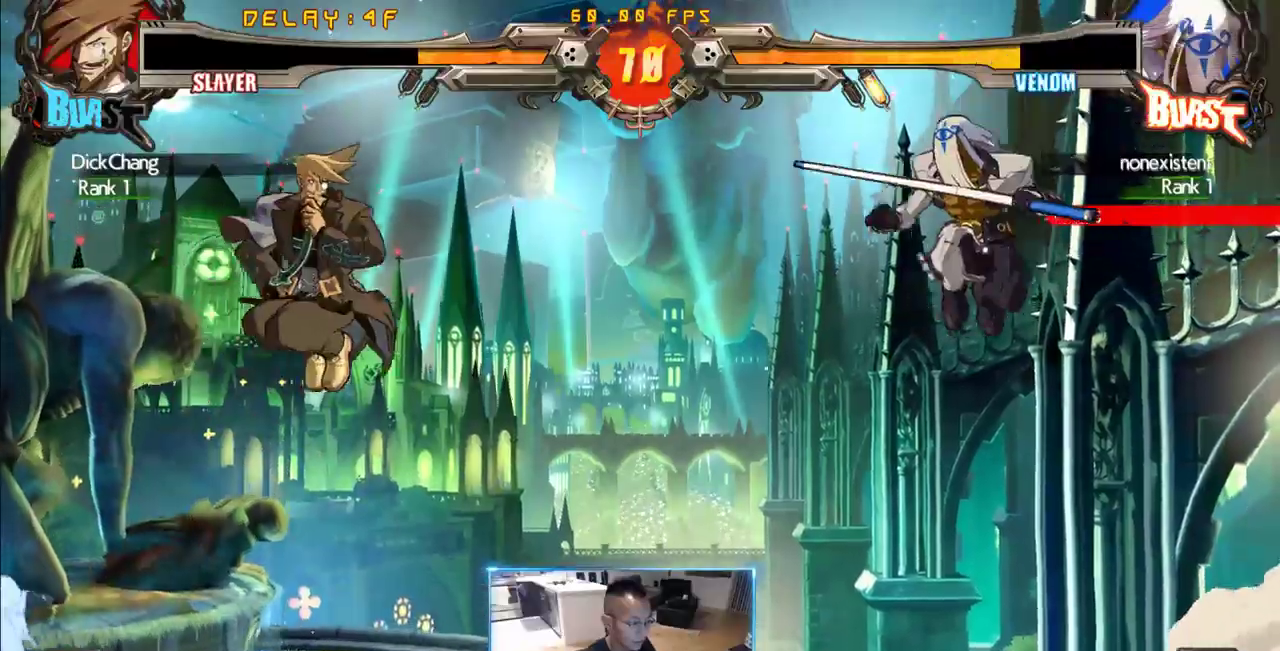
{"buttons": []}
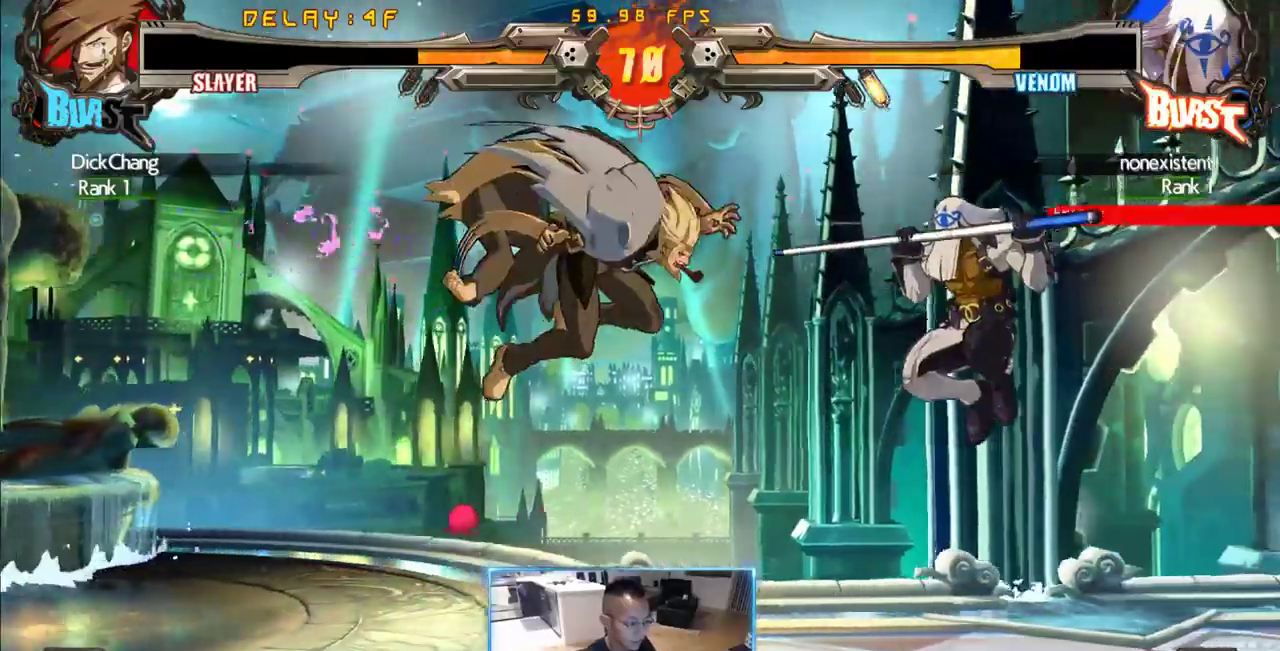
{"buttons": ["DPAD_DOWN", "DPAD_LEFT"]}
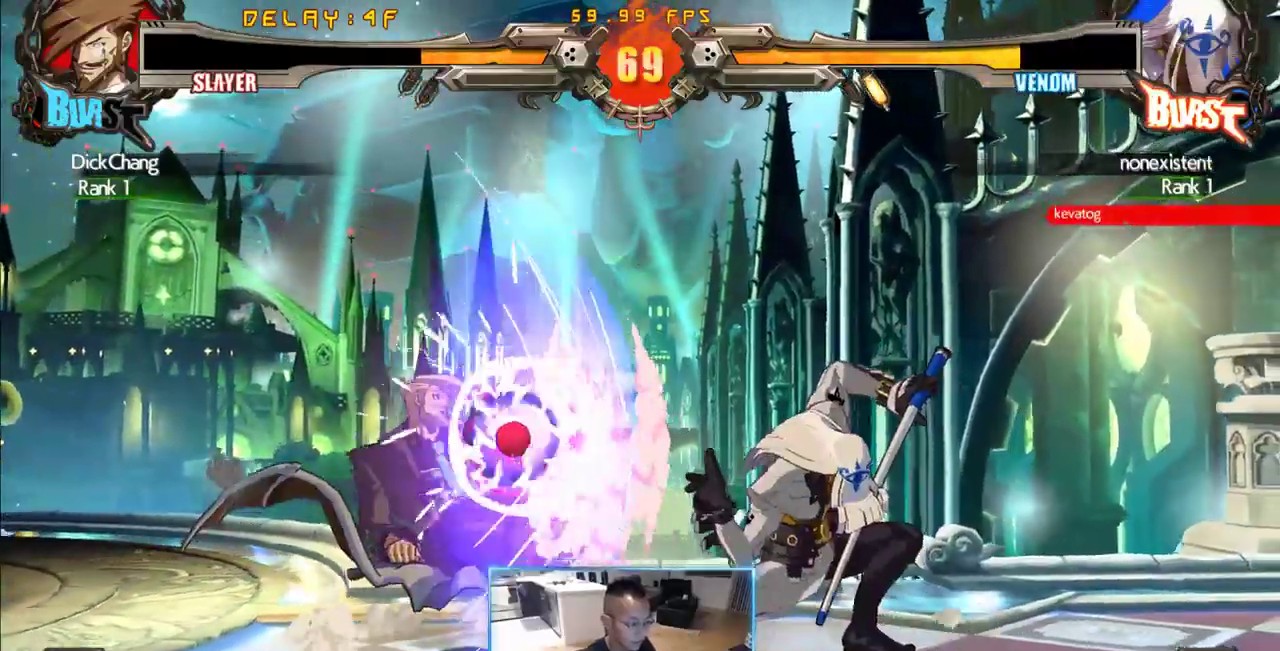
{"buttons": ["DPAD_DOWN"], "events": [[267, "DPAD_DOWN", "up"], [400, "K", "down"], [450, "K", "up"], [500, "DPAD_DOWN", "down"], [500, "DPAD_LEFT", "up"]]}
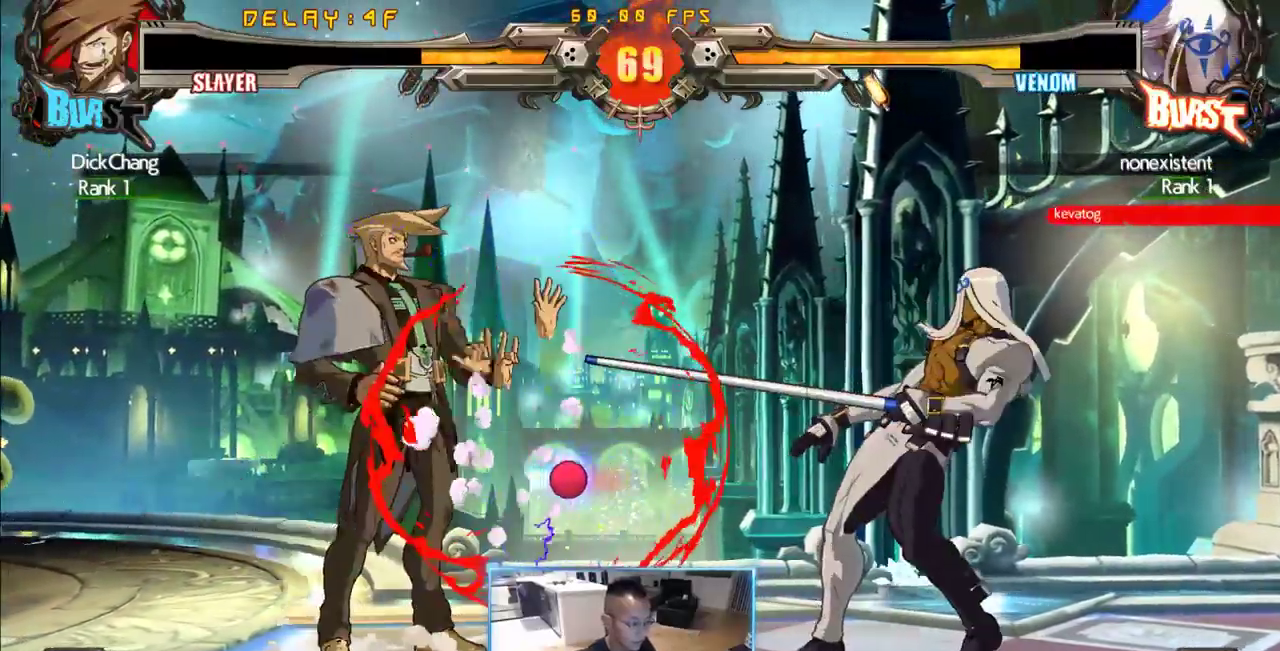
{"buttons": ["DPAD_DOWN", "DPAD_LEFT"], "events": [[50, "DPAD_RIGHT", "down"], [100, "DPAD_DOWN", "up"], [150, "DPAD_RIGHT", "up"], [383, "DPAD_LEFT", "down"], [433, "DPAD_DOWN", "down"]]}
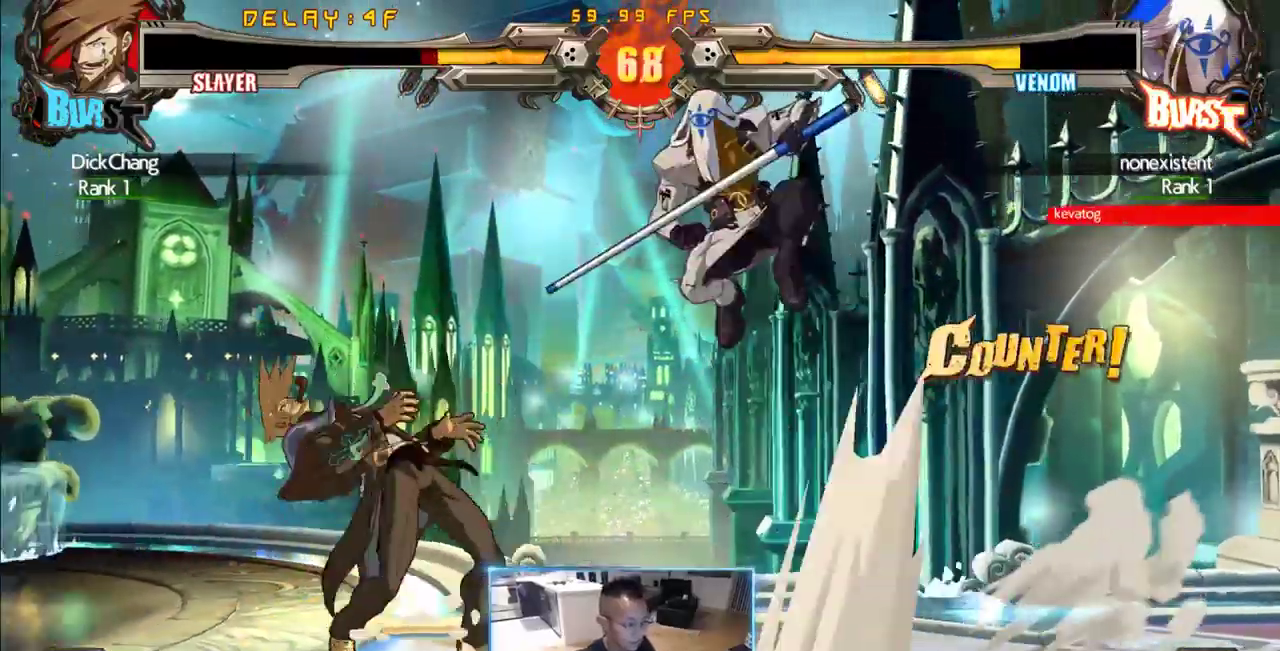
{"buttons": ["DPAD_LEFT"]}
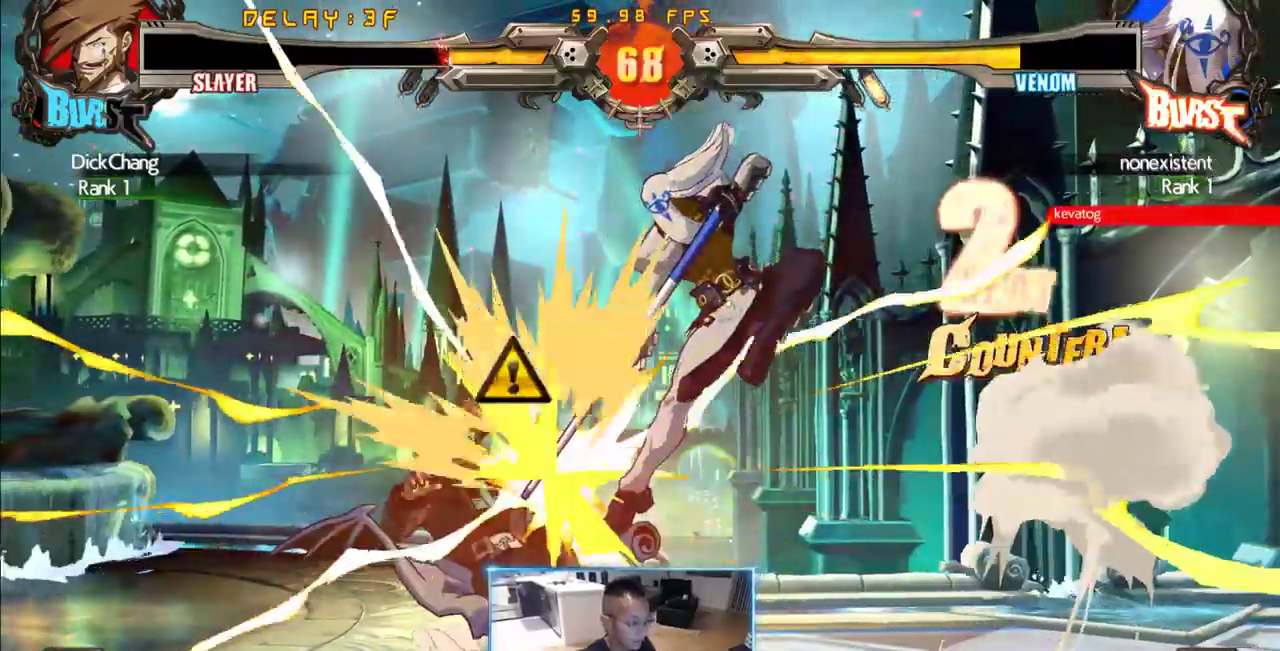
{"buttons": ["DPAD_DOWN", "DPAD_LEFT"], "events": [[267, "DPAD_DOWN", "down"]]}
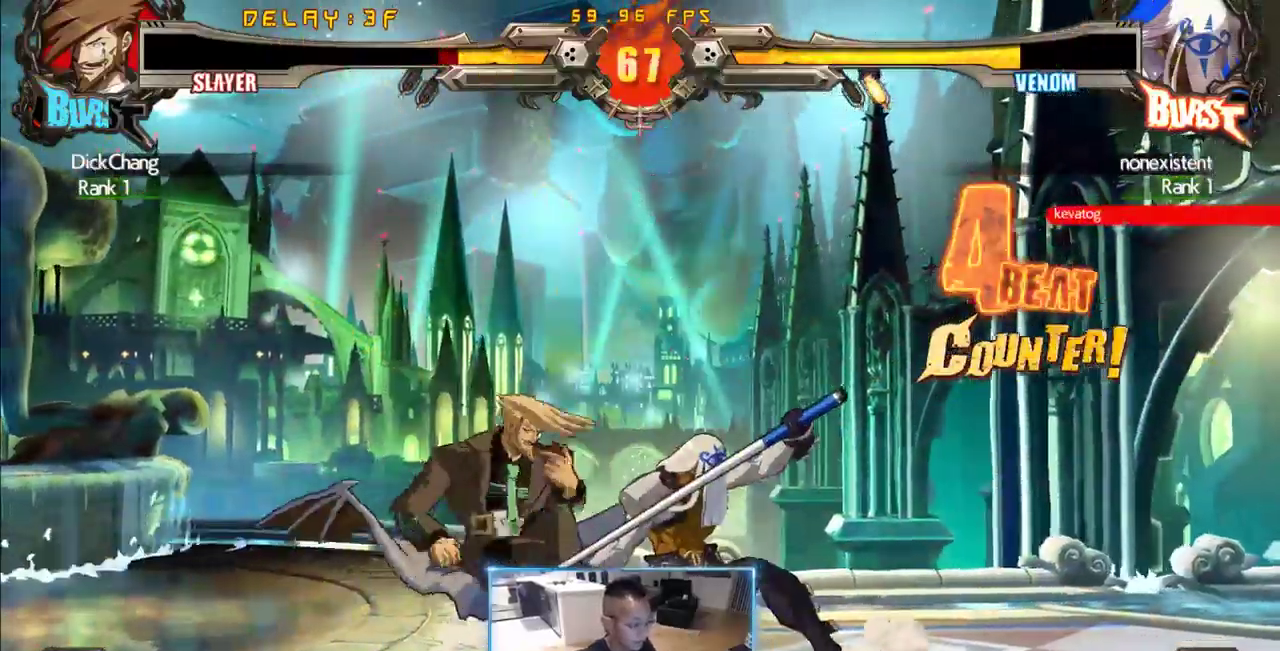
{"buttons": ["DPAD_DOWN", "DPAD_LEFT"], "events": []}
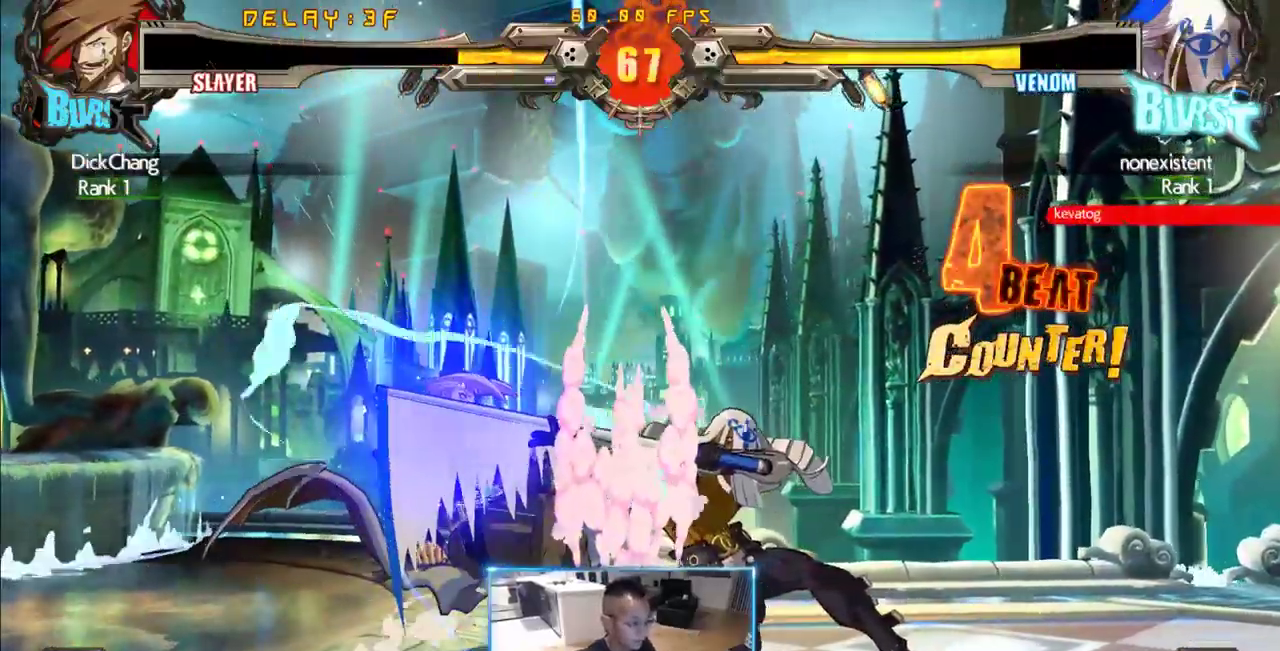
{"buttons": [], "events": [[117, "DPAD_DOWN", "up"], [300, "DPAD_DOWN", "down"], [350, "DPAD_LEFT", "up"], [400, "DPAD_DOWN", "up"], [400, "DPAD_RIGHT", "down"], [483, "DPAD_RIGHT", "up"]]}
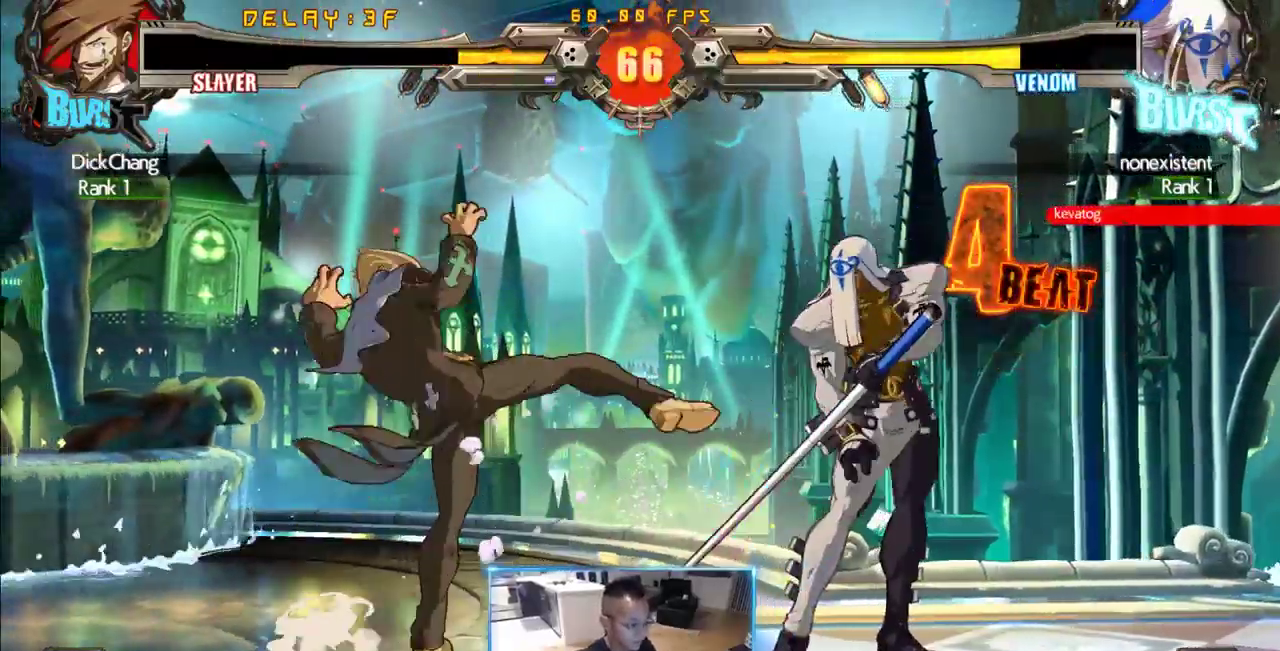
{"buttons": ["DPAD_DOWN", "DPAD_LEFT"], "events": [[317, "DPAD_LEFT", "down"], [367, "DPAD_DOWN", "down"]]}
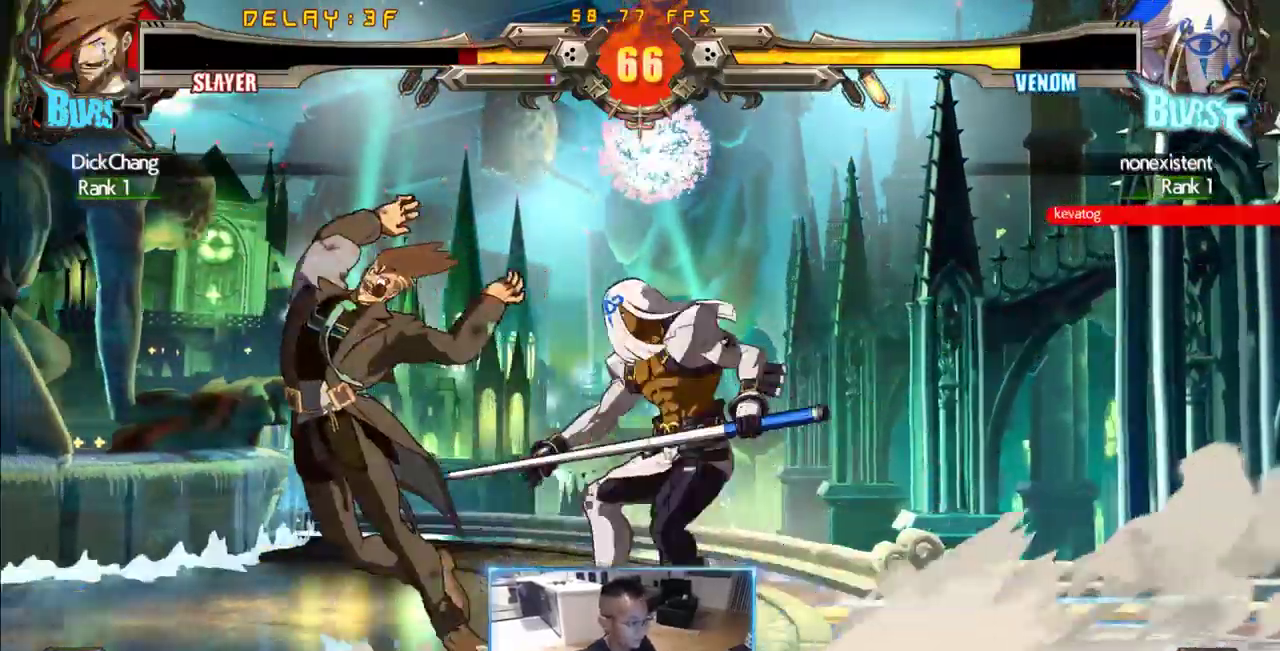
{"buttons": ["DPAD_DOWN", "DPAD_LEFT"], "events": []}
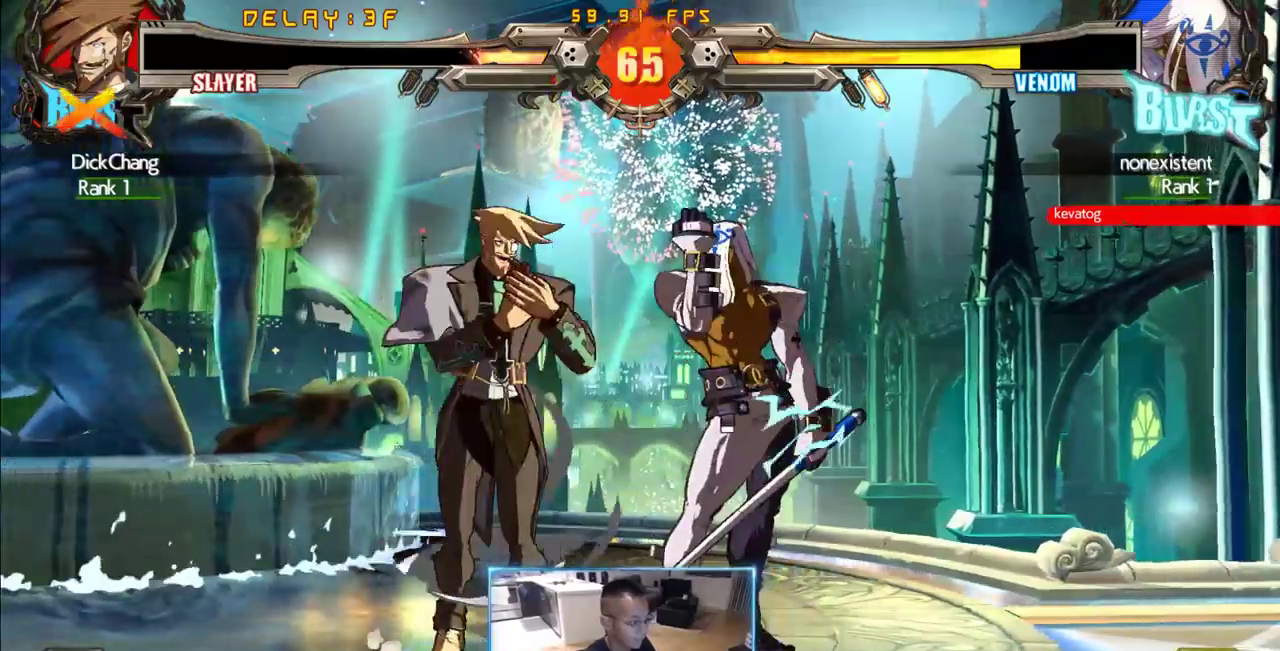
{"buttons": ["DPAD_LEFT"], "events": [[400, "DPAD_DOWN", "up"]]}
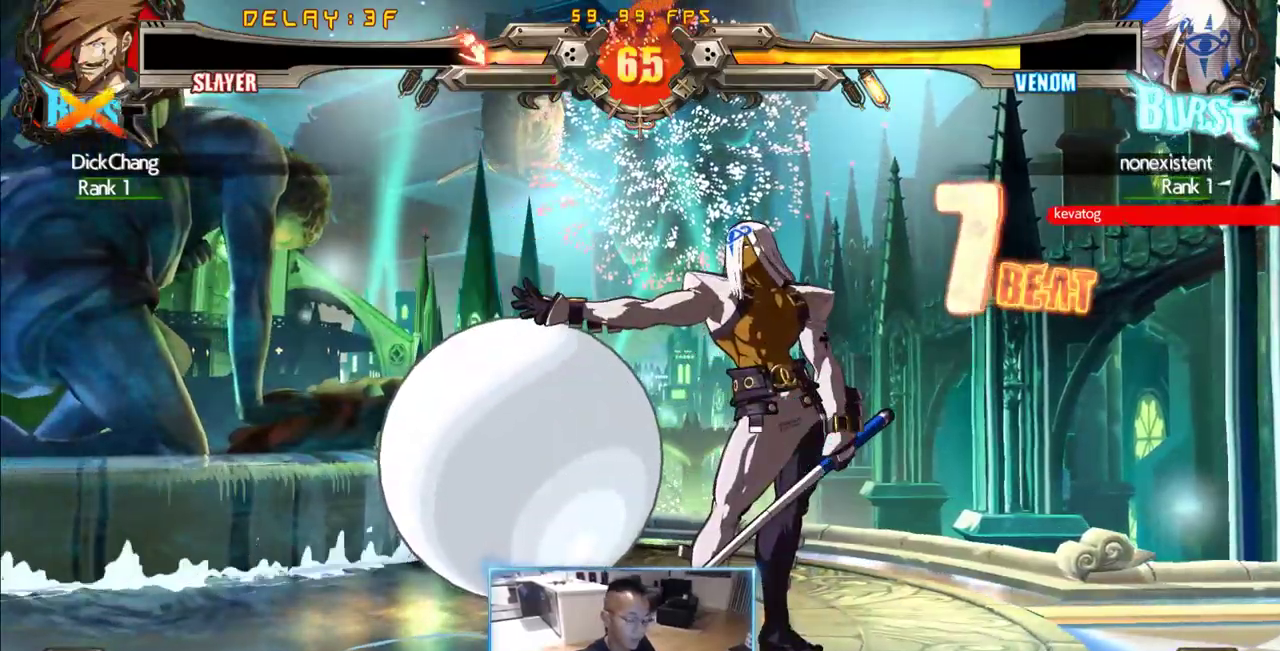
{"buttons": ["DPAD_DOWN", "DPAD_RIGHT"], "events": [[83, "DPAD_DOWN", "down"], [133, "DPAD_LEFT", "up"], [233, "DPAD_LEFT", "down"], [233, "DPAD_RIGHT", "down"], [267, "DPAD_DOWN", "up"], [367, "DPAD_DOWN", "down"], [367, "DPAD_RIGHT", "up"], [467, "DPAD_LEFT", "up"], [500, "DPAD_RIGHT", "down"]]}
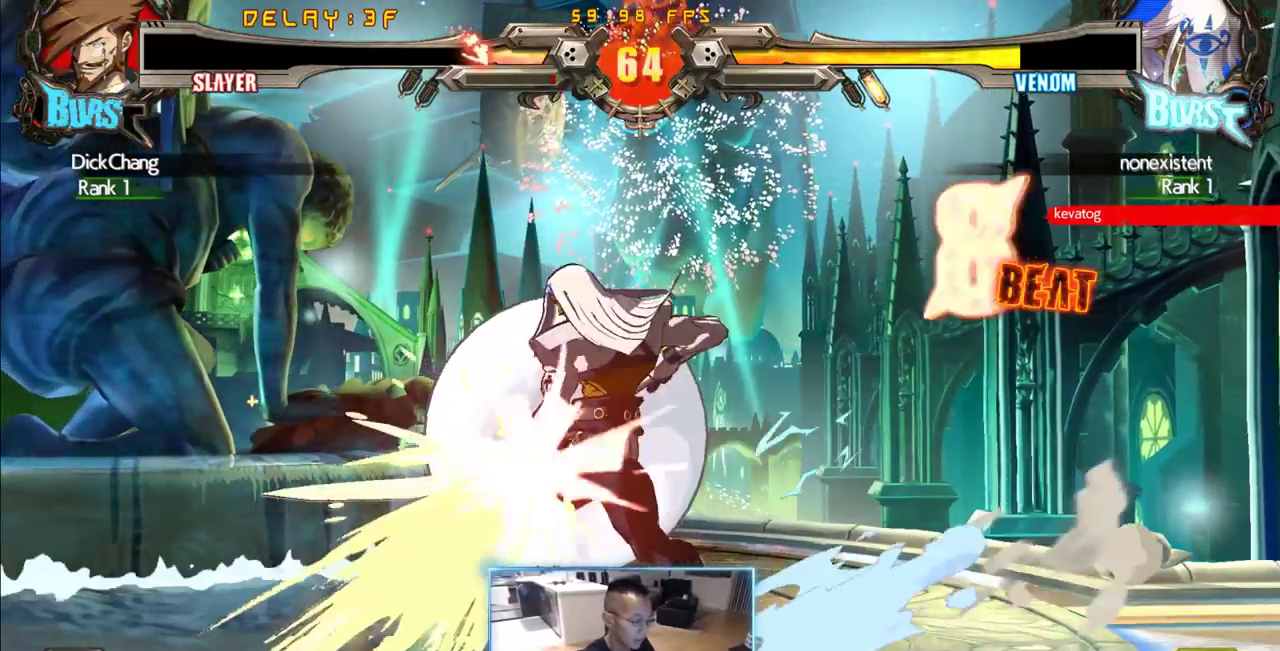
{"buttons": ["DPAD_LEFT"], "events": [[50, "DPAD_DOWN", "up"], [100, "DPAD_LEFT", "down"], [100, "DPAD_RIGHT", "up"], [200, "DPAD_DOWN", "down"], [333, "DPAD_DOWN", "up"]]}